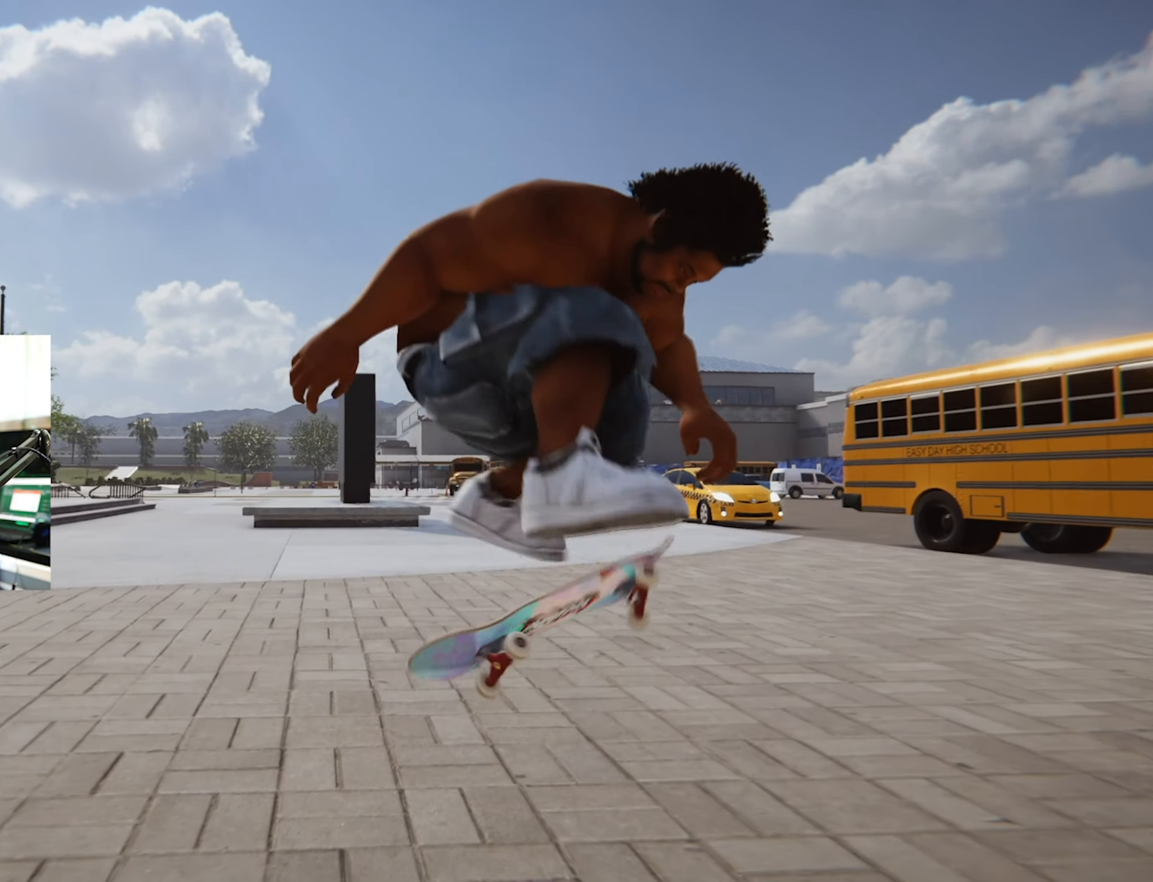
Gameplay with a controller (Xbox layout); each line is a JSON object with the inputs held at the frame after it. "events" lists button and stick changes between this image and that frame as [ms after this image, input, new state], when the widget could be followed in between. Not read: L3 R3.
{"buttons": [], "left_stick": "center", "right_stick": "center", "events": []}
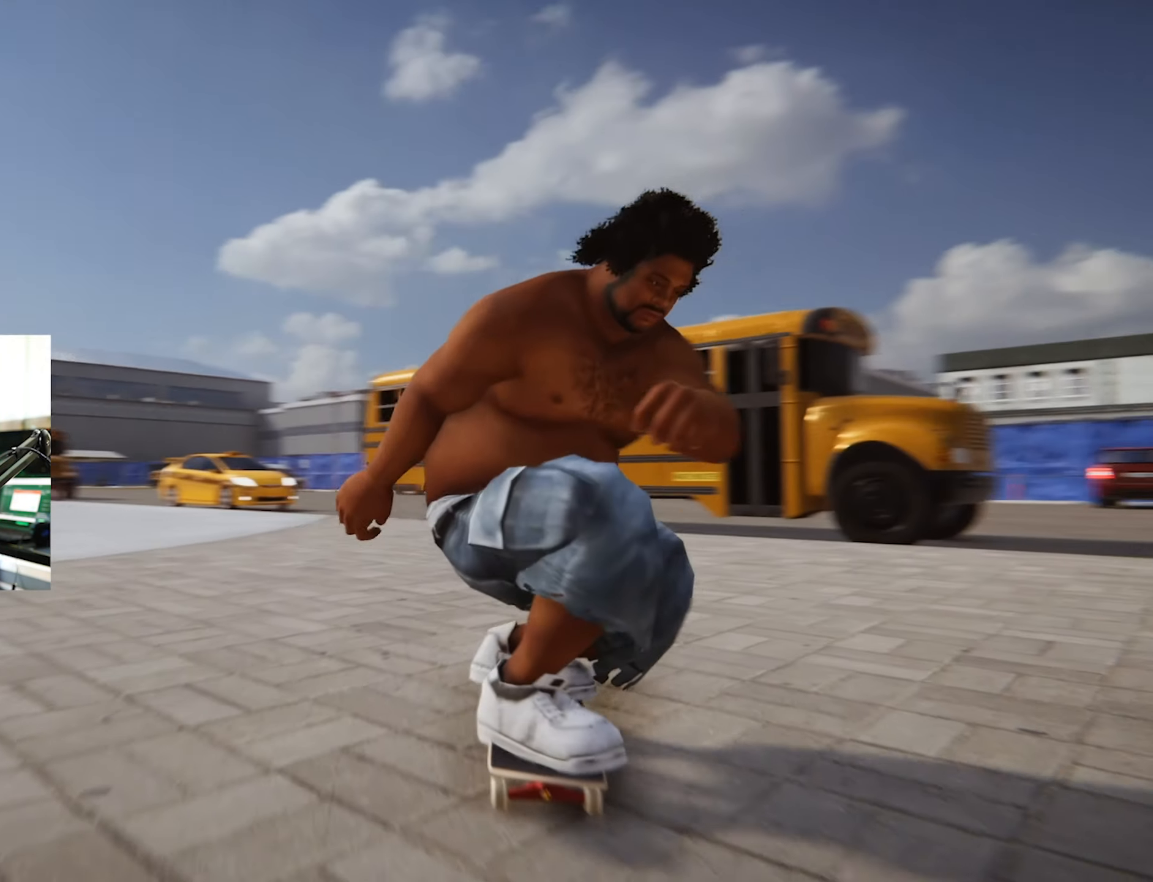
{"buttons": ["L2"], "left_stick": "center", "right_stick": "center", "events": [[500, "L2", "down"]]}
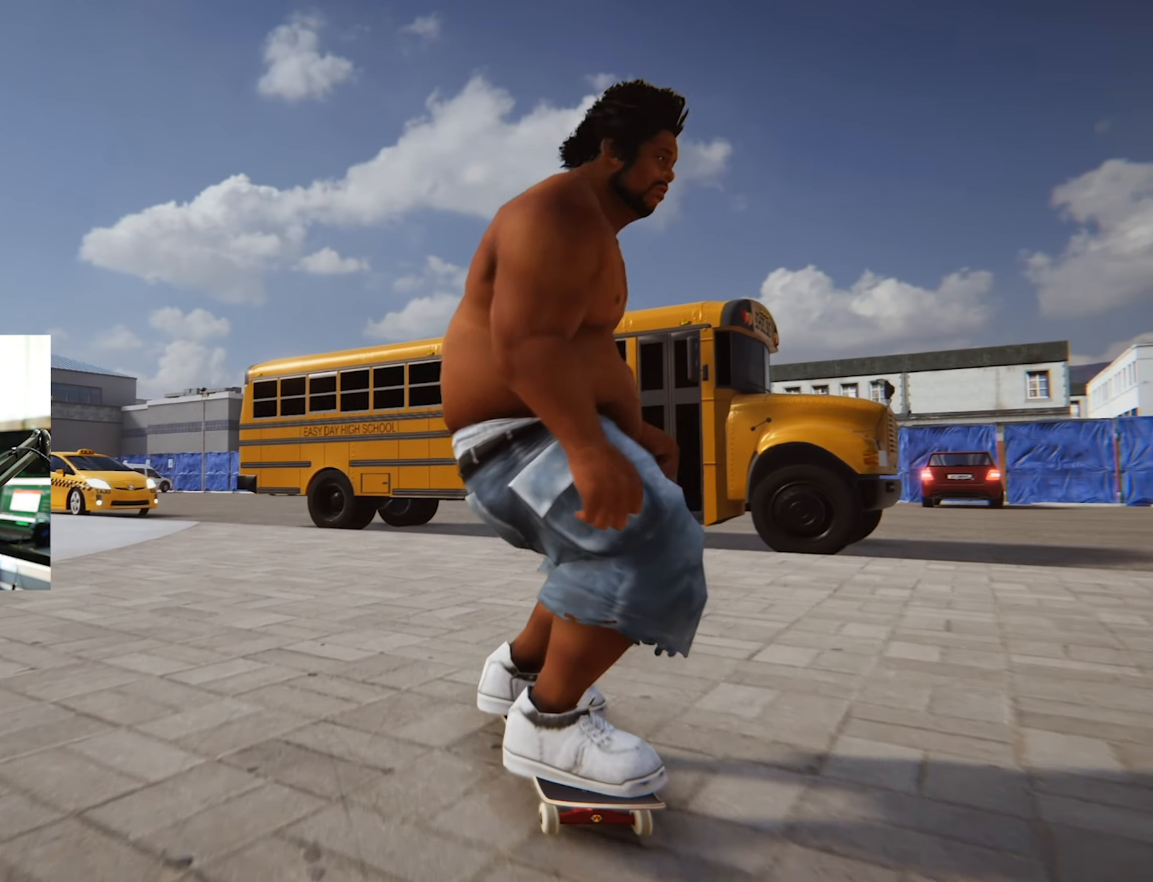
{"buttons": ["A", "L2"], "left_stick": "center", "right_stick": "center", "events": [[167, "A", "down"]]}
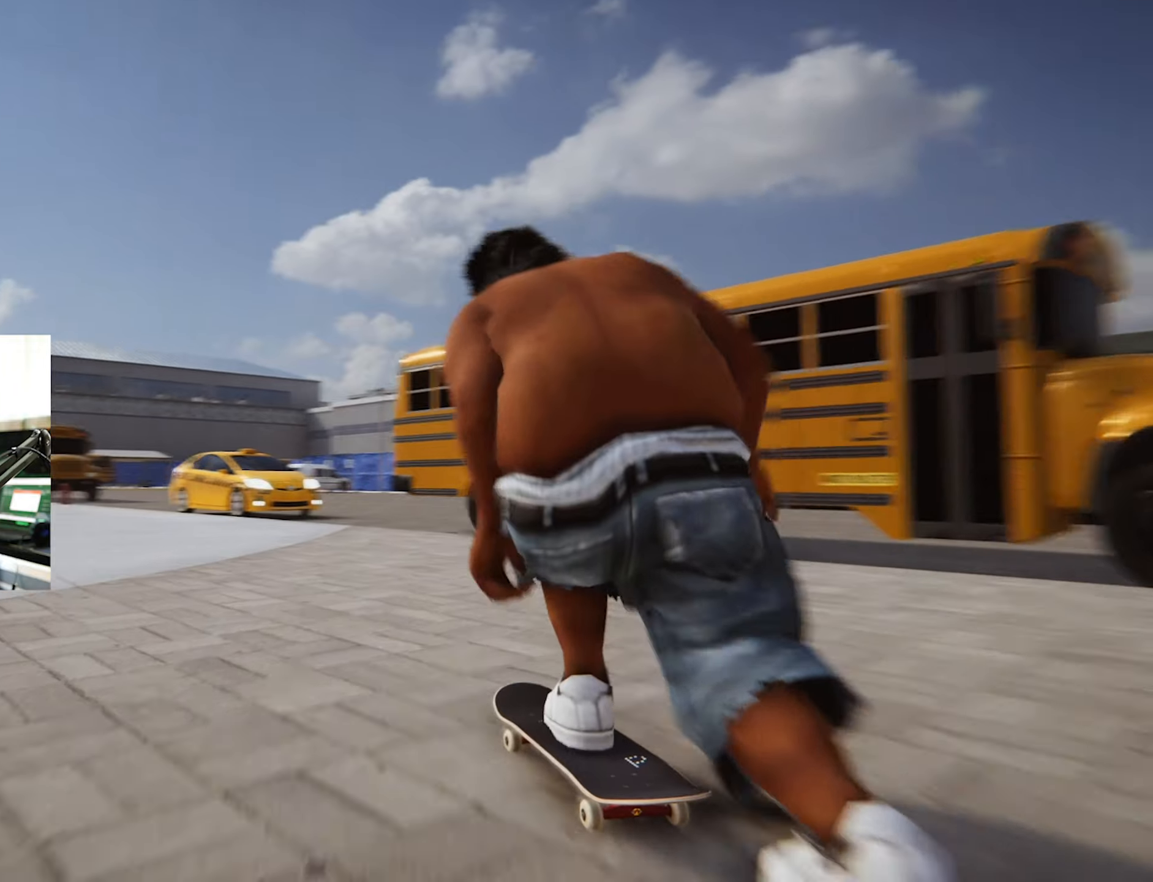
{"buttons": [], "left_stick": "right", "right_stick": "right", "events": [[50, "A", "up"], [100, "L2", "up"], [350, "left_stick", "down"], [350, "right_stick", "down"], [466, "right_stick", "right"], [500, "left_stick", "right"]]}
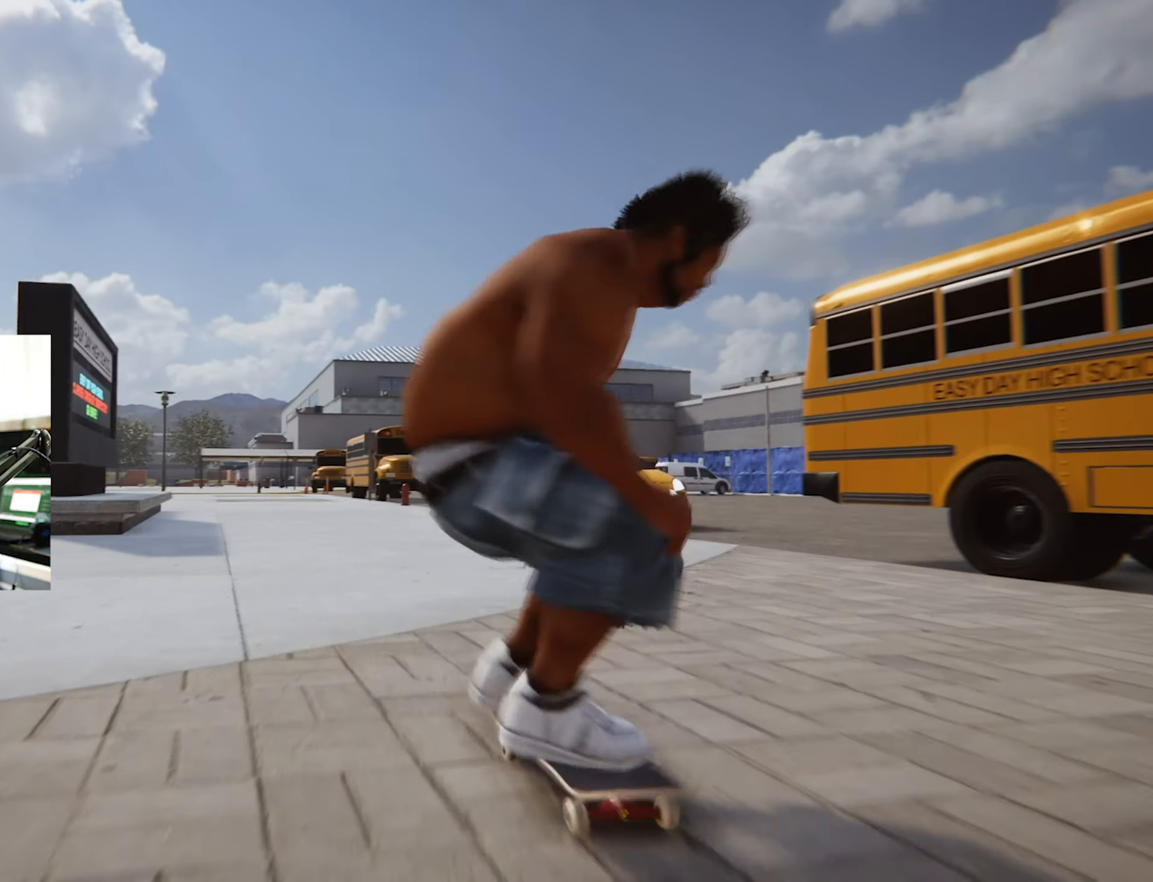
{"buttons": [], "left_stick": "center", "right_stick": "center", "events": [[50, "right_stick", "center"], [333, "left_stick", "center"]]}
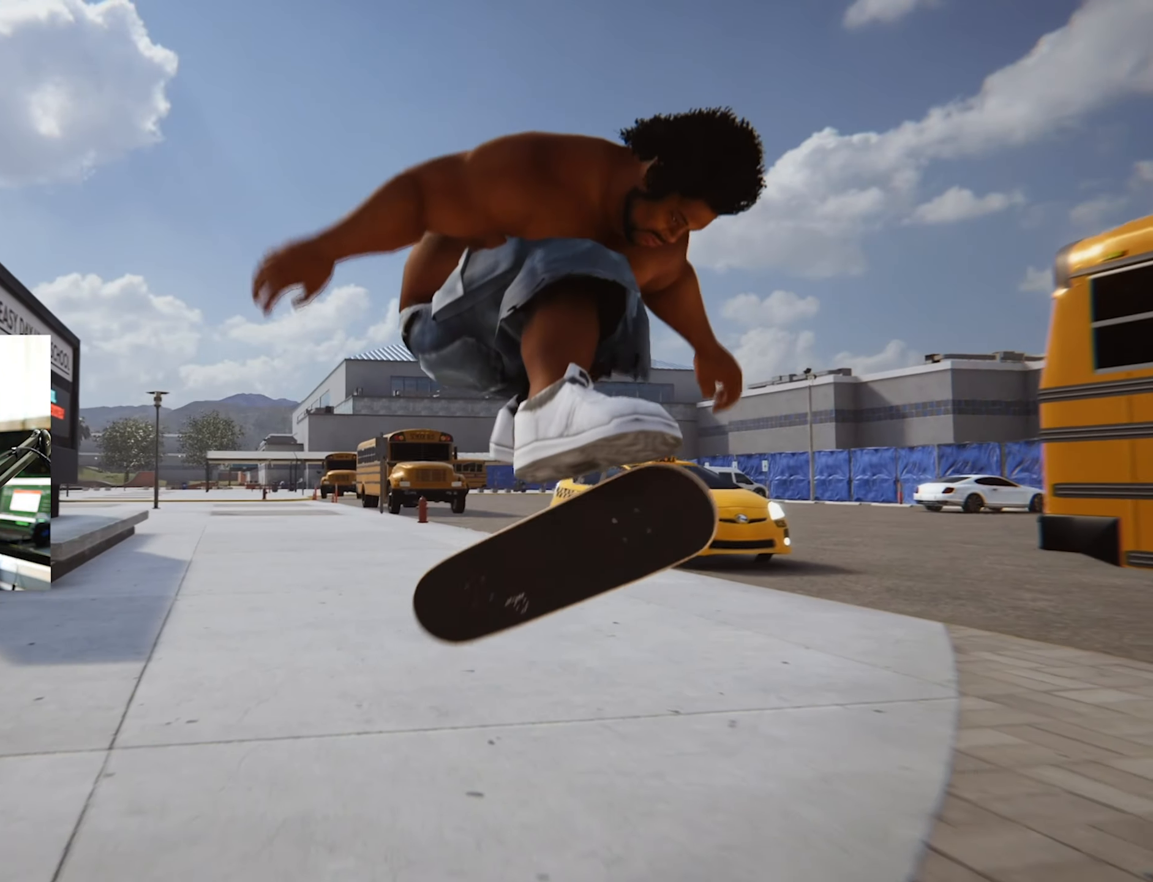
{"buttons": ["L2"], "left_stick": "right", "right_stick": "left", "events": [[150, "L2", "down"], [200, "left_stick", "right"], [233, "right_stick", "left"]]}
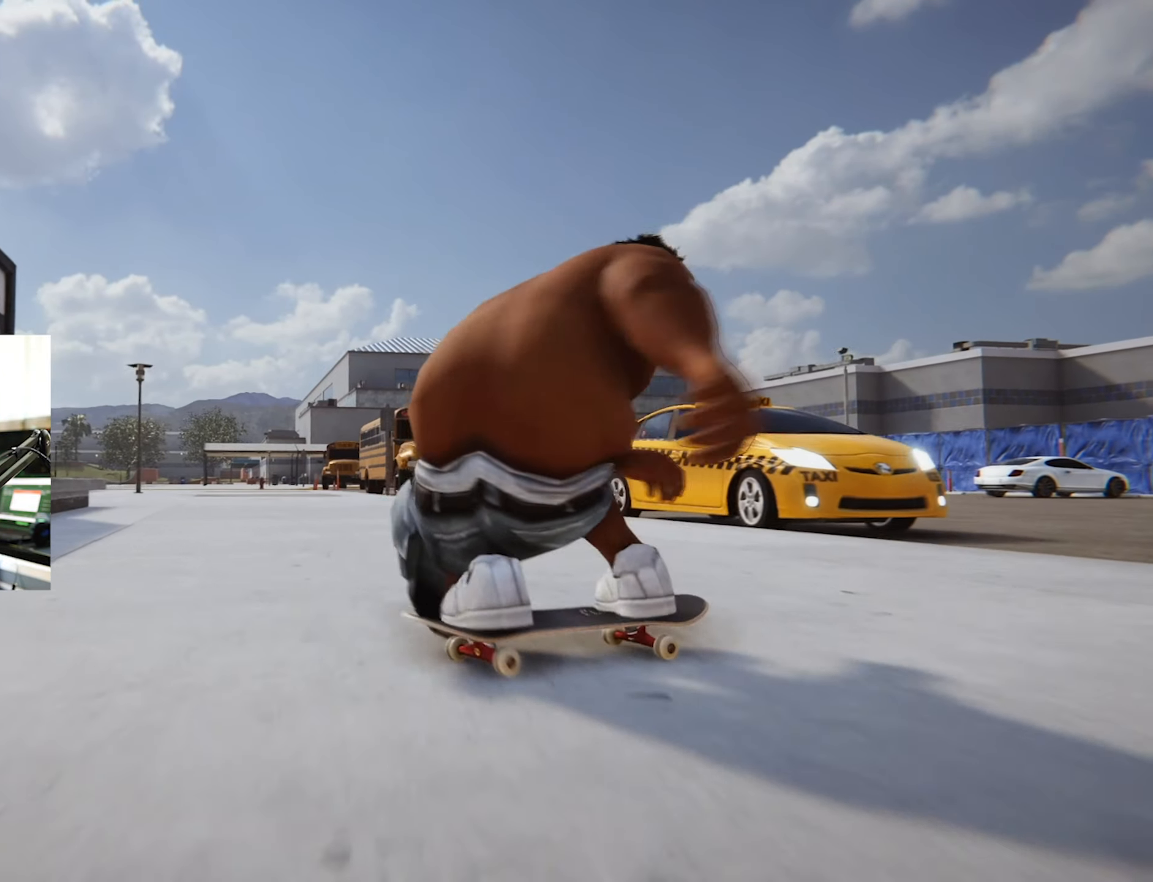
{"buttons": ["L2"], "left_stick": "center", "right_stick": "center"}